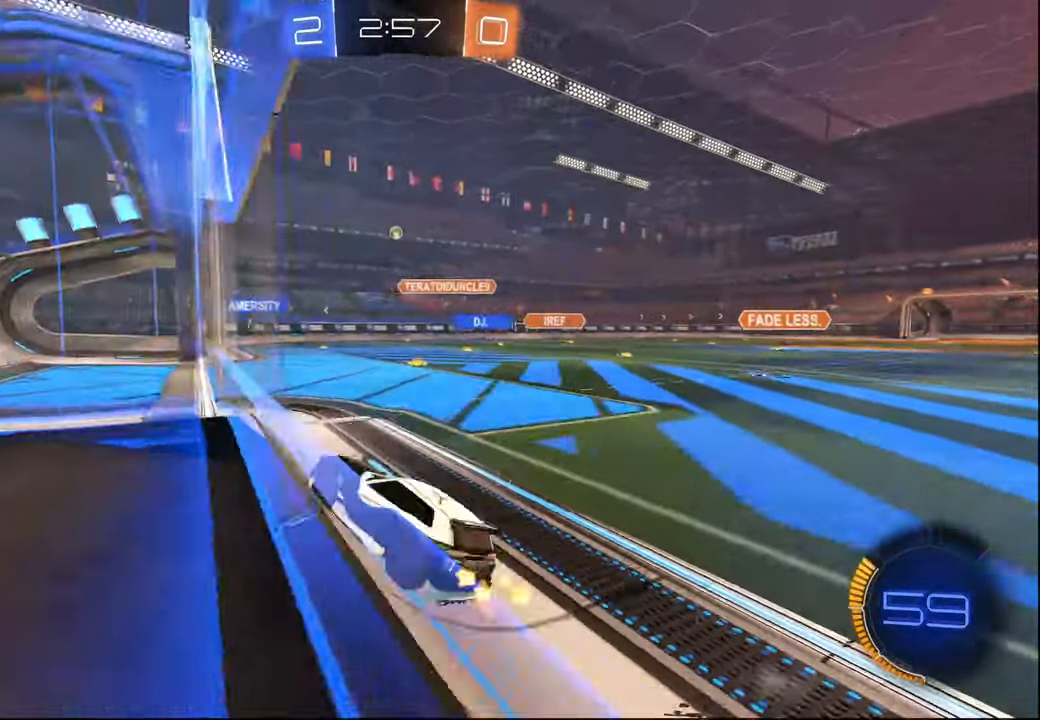
Gameplay with a controller (PlayStation layout); each line is a JSON object with the inputs held at the frame after it. "events" lists button and stick changes between this image and that frame as [ms after this image, input, new state], when the widget could be followed in between.
{"buttons": ["R1", "R2"], "left_stick": "right", "right_stick": "center", "events": [[300, "left_stick", "center"], [434, "R1", "down"], [500, "left_stick", "right"]]}
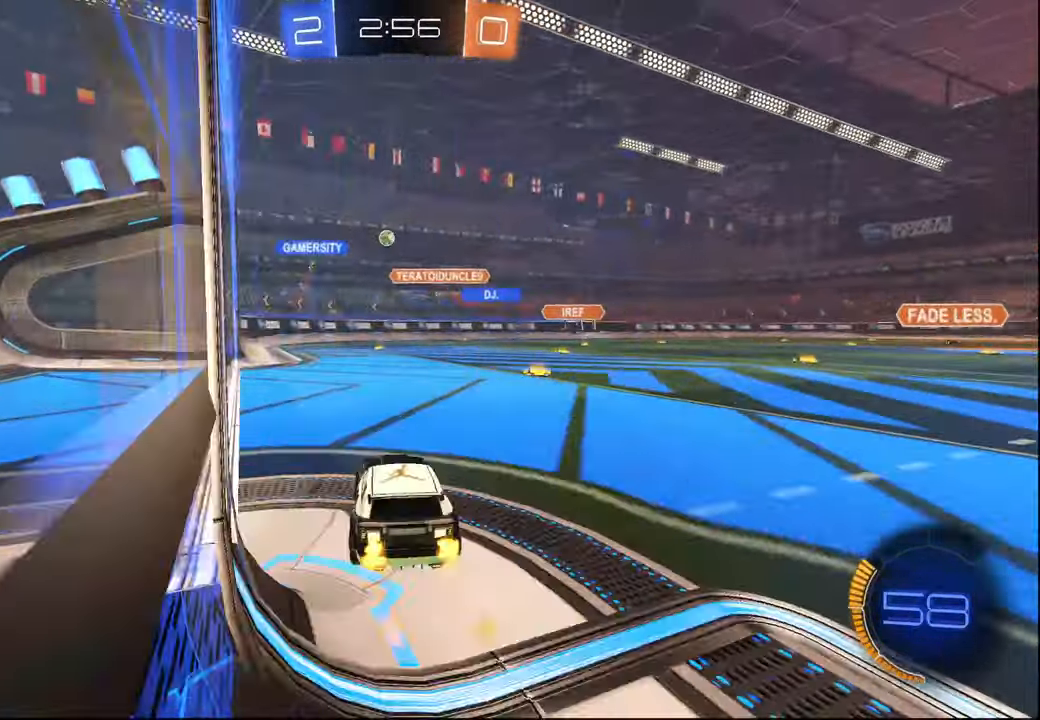
{"buttons": ["R2"], "left_stick": "left", "right_stick": "center", "events": [[267, "left_stick", "center"], [350, "R1", "up"], [350, "left_stick", "left"]]}
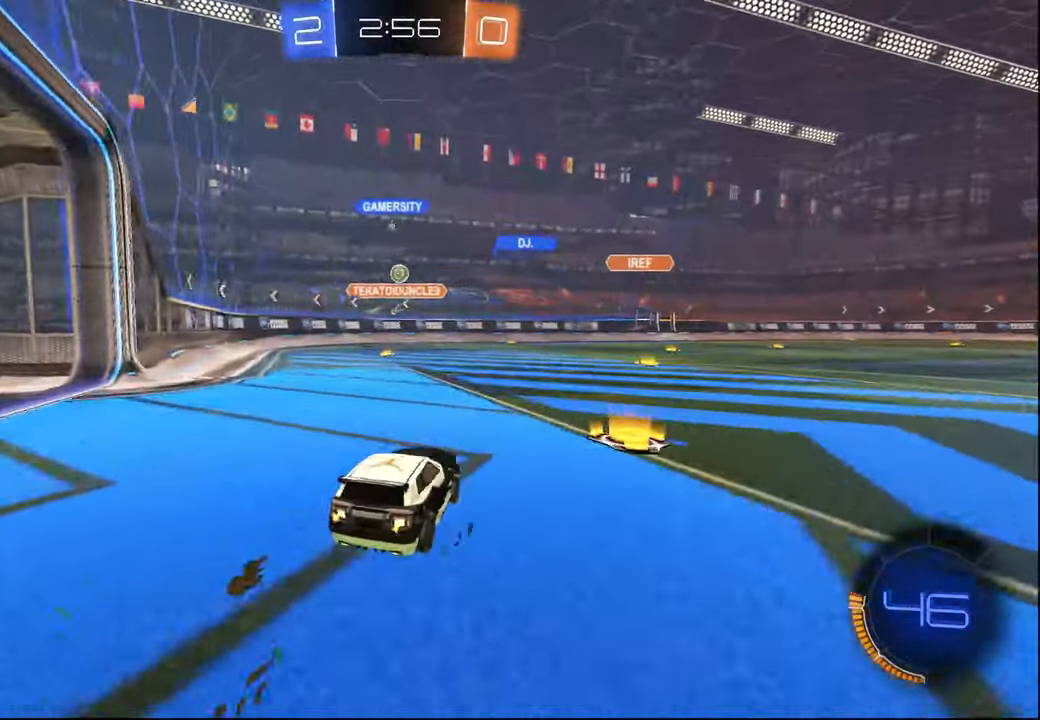
{"buttons": ["R2"], "left_stick": "left", "right_stick": "center", "events": [[50, "left_stick", "center"], [300, "left_stick", "right"], [367, "left_stick", "center"], [450, "left_stick", "left"]]}
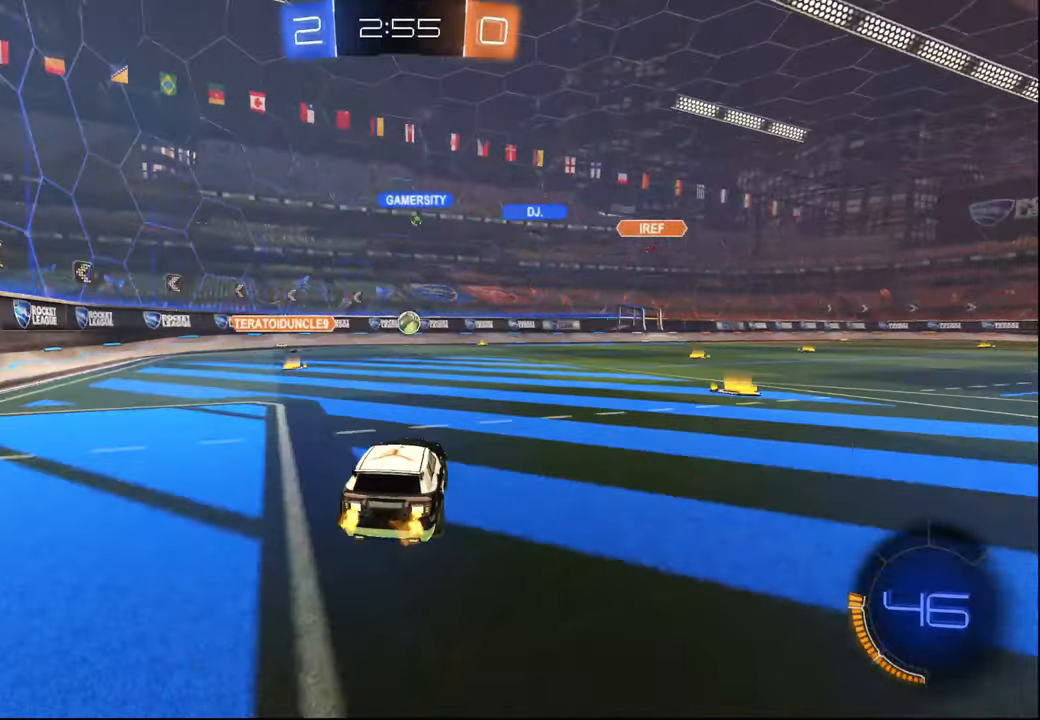
{"buttons": ["R2"], "left_stick": "right", "right_stick": "center", "events": [[50, "left_stick", "right"], [167, "L2", "down"], [184, "R2", "up"], [267, "R2", "down"], [334, "L2", "up"]]}
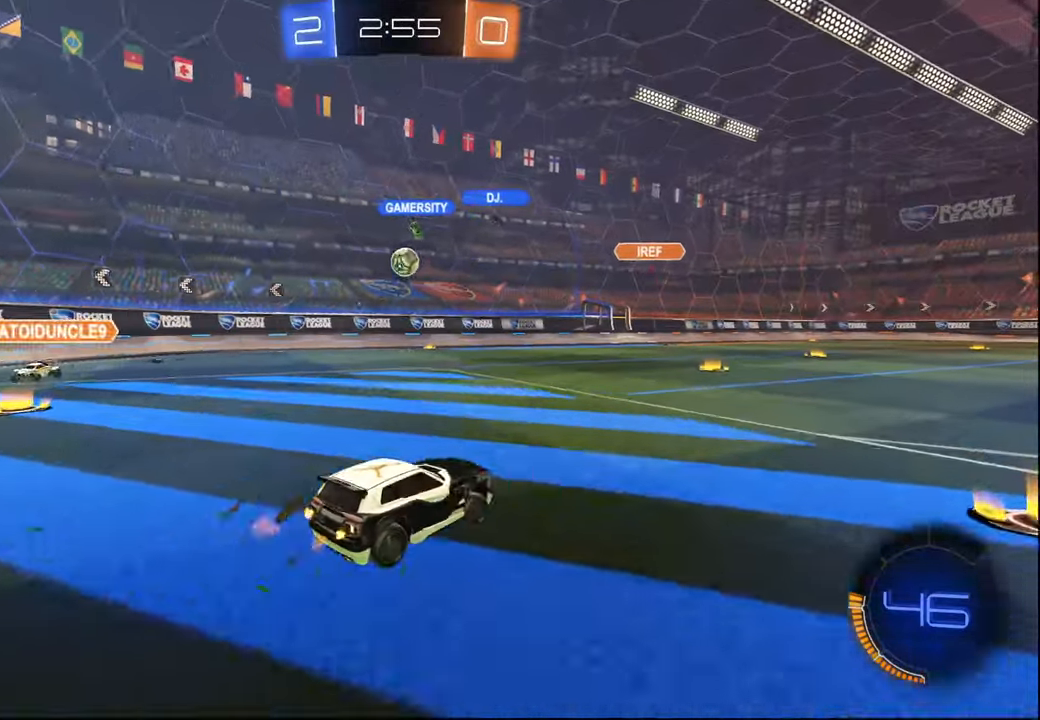
{"buttons": ["R2"], "left_stick": "left", "right_stick": "center", "events": [[17, "left_stick", "center"], [84, "left_stick", "left"], [217, "left_stick", "center"], [450, "left_stick", "left"]]}
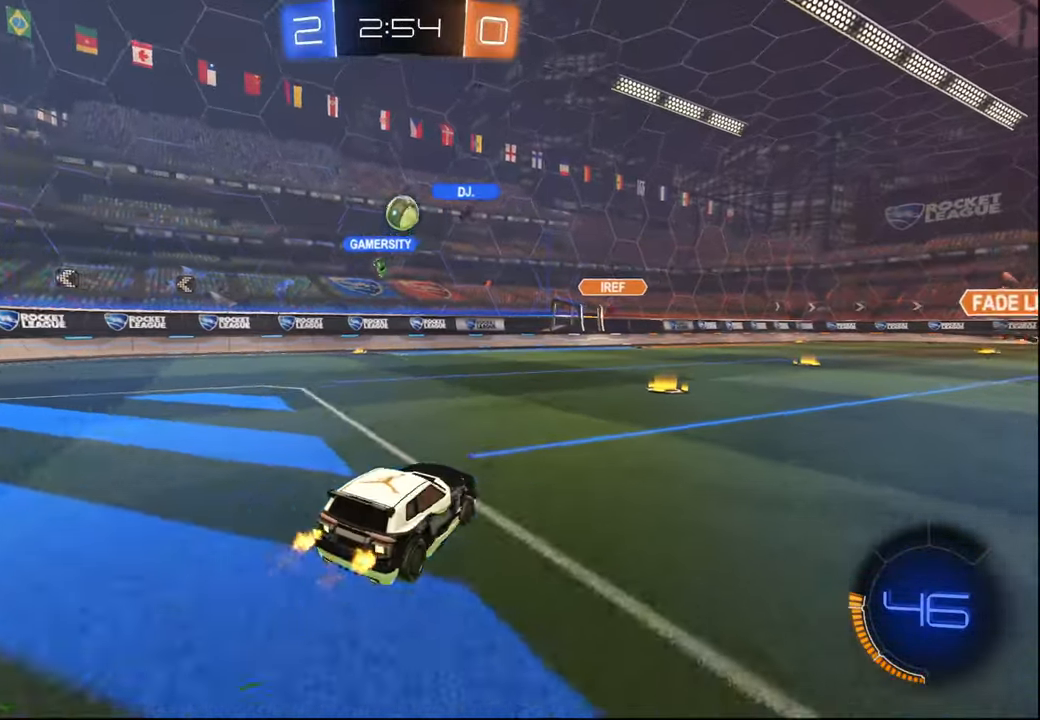
{"buttons": ["R2"], "left_stick": "right", "right_stick": "center", "events": [[100, "left_stick", "right"], [184, "left_stick", "center"], [234, "left_stick", "right"], [317, "L2", "down"], [334, "R2", "up"], [450, "R2", "down"], [484, "L2", "up"]]}
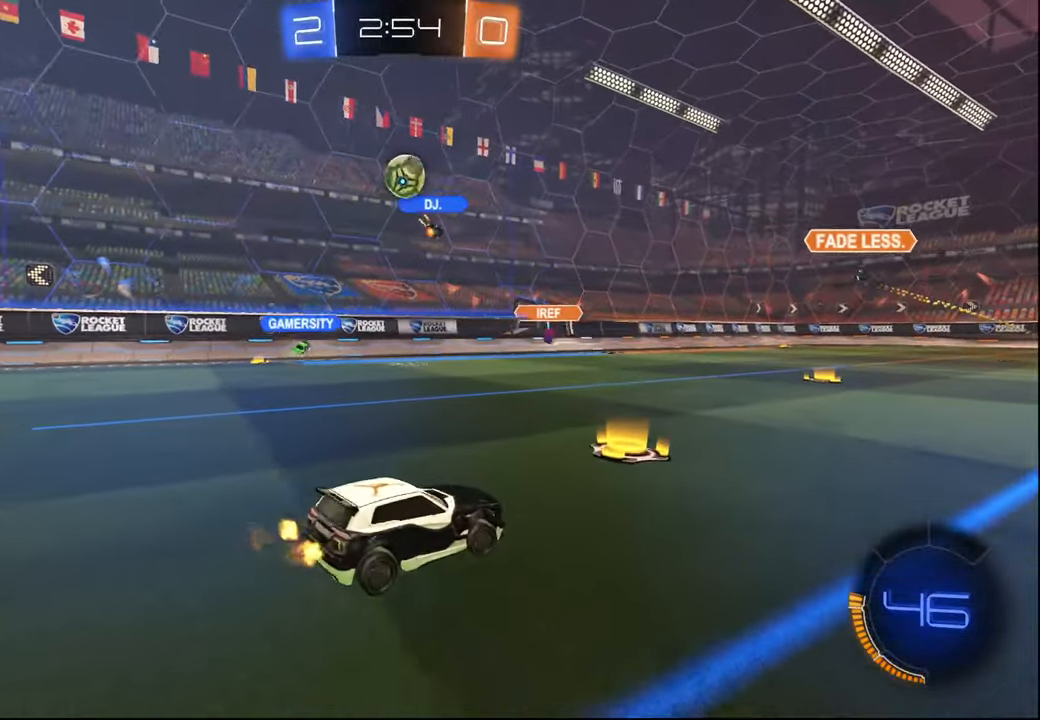
{"buttons": ["R2"], "left_stick": "left", "right_stick": "center", "events": [[184, "L1", "down"], [250, "L1", "up"], [434, "left_stick", "center"], [484, "left_stick", "left"]]}
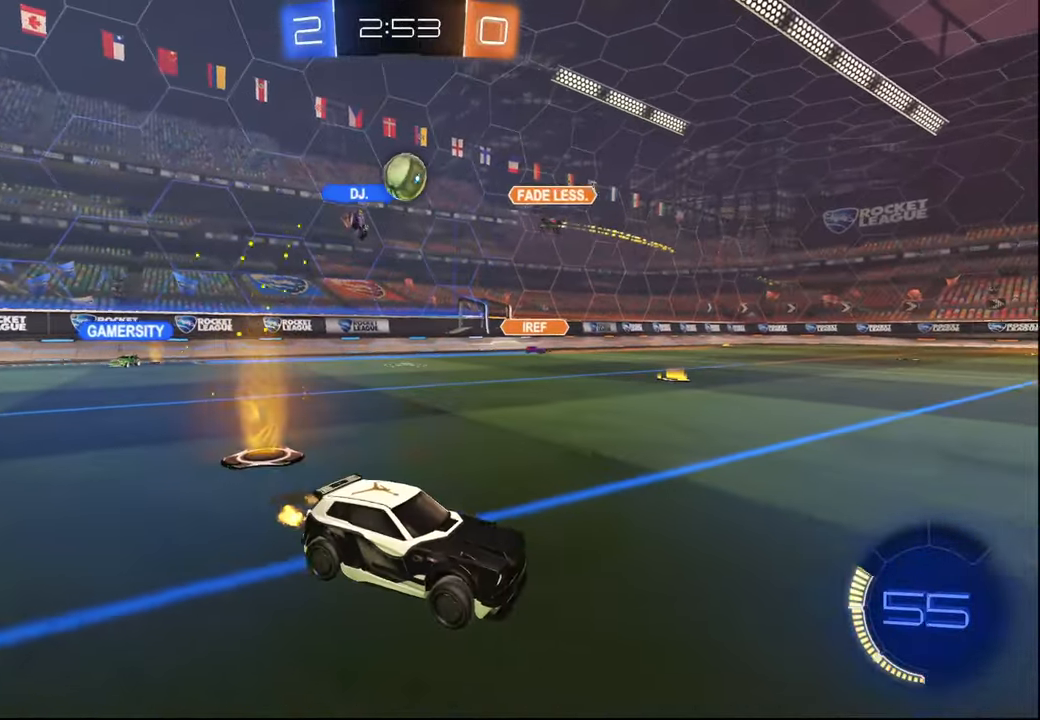
{"buttons": ["CROSS", "R2"], "left_stick": "left", "right_stick": "center", "events": [[117, "R1", "down"], [184, "R1", "up"], [484, "CROSS", "down"]]}
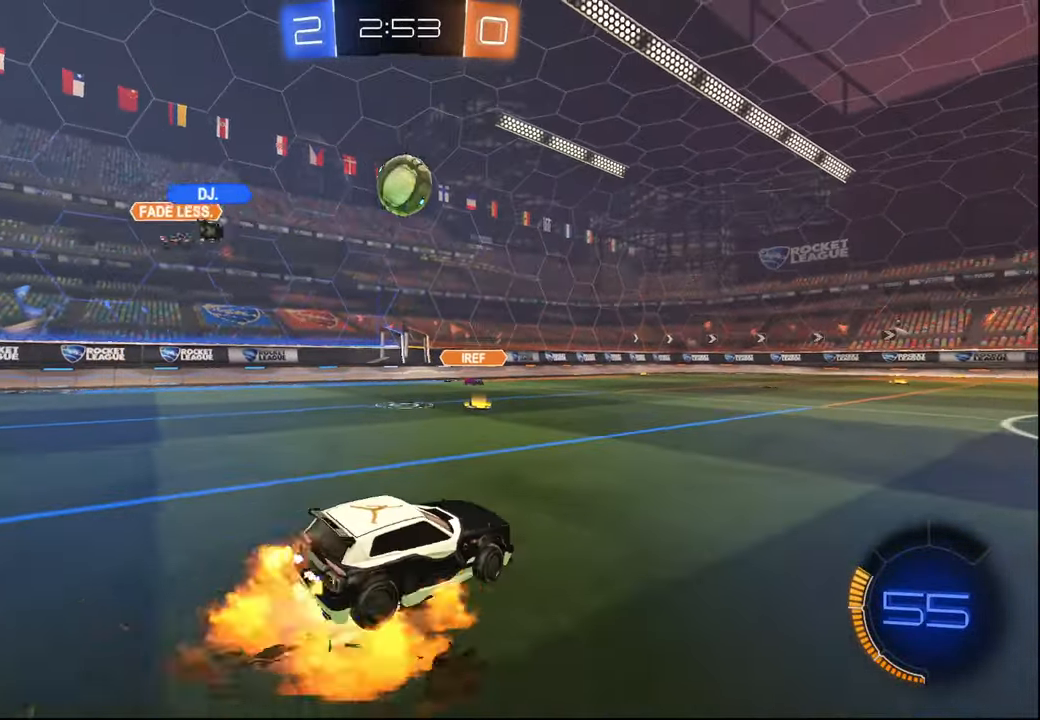
{"buttons": ["R2"], "left_stick": "right", "right_stick": "center", "events": [[84, "left_stick", "down"], [117, "R1", "down"], [150, "left_stick", "down-right"], [250, "left_stick", "center"], [300, "L1", "down"], [350, "CROSS", "up"], [367, "L1", "up"], [500, "R1", "up"], [500, "left_stick", "right"]]}
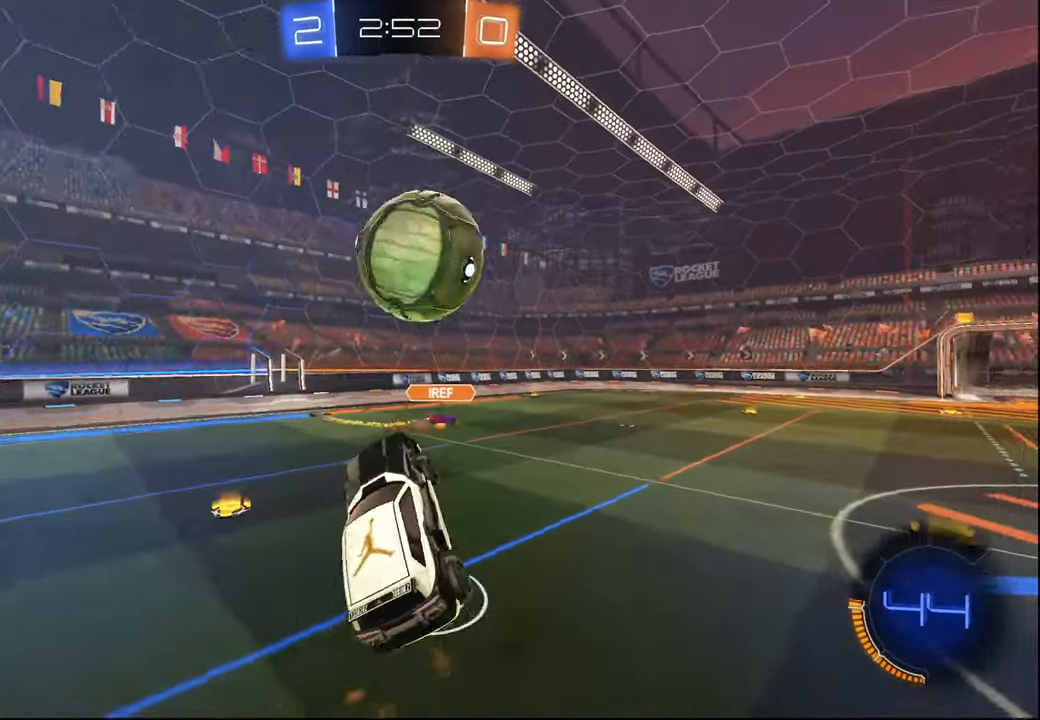
{"buttons": ["R2"], "left_stick": "down-right", "right_stick": "center", "events": [[100, "R1", "down"], [117, "CROSS", "down"], [184, "L3", "down"], [200, "left_stick", "down-right"], [284, "L3", "up"], [367, "CROSS", "up"], [367, "R1", "up"]]}
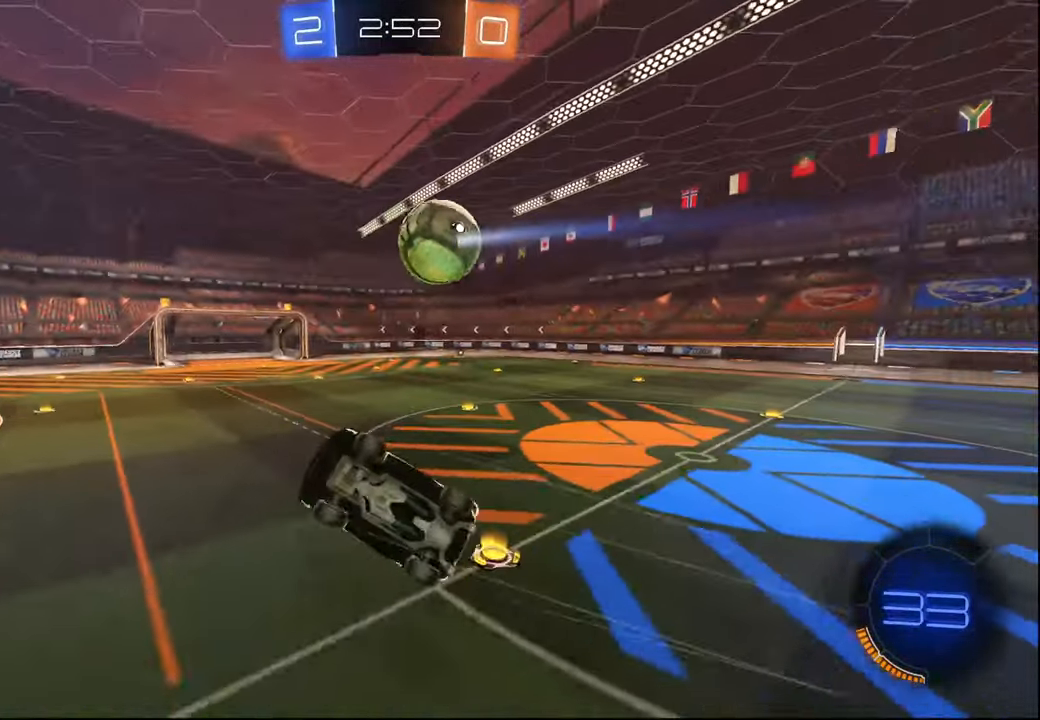
{"buttons": ["R2"], "left_stick": "up-right", "right_stick": "center", "events": [[200, "left_stick", "right"], [217, "L2", "down"], [367, "left_stick", "up-right"], [450, "L2", "up"]]}
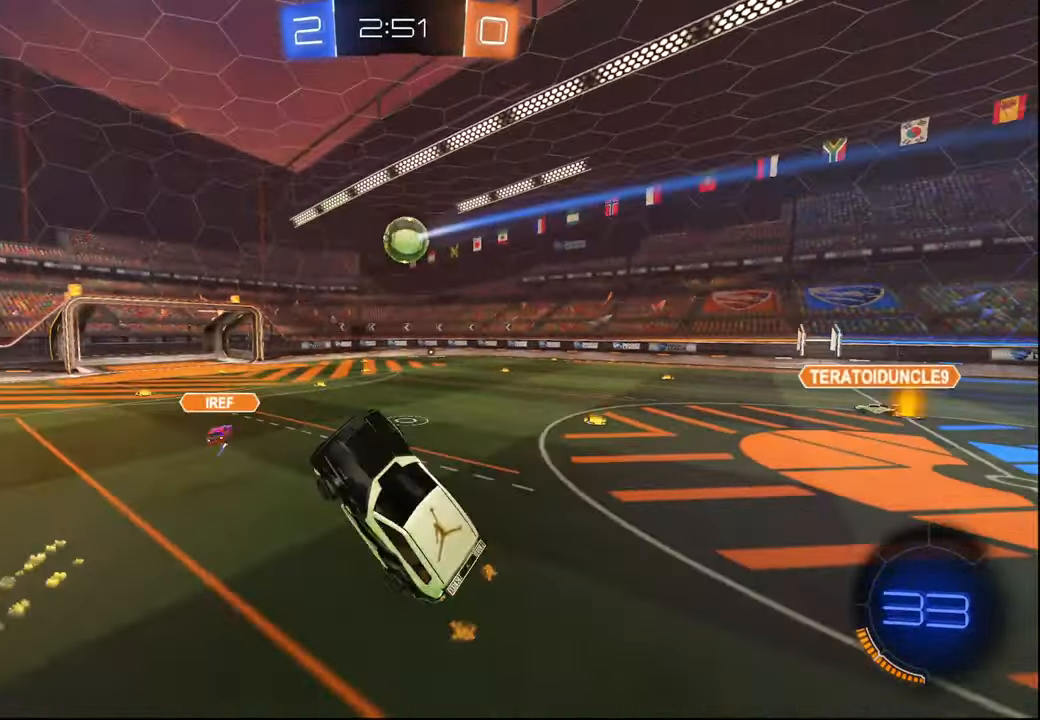
{"buttons": ["R2"], "left_stick": "up-left", "right_stick": "center", "events": [[50, "left_stick", "up"], [167, "left_stick", "center"], [384, "left_stick", "up-right"], [467, "left_stick", "up-left"]]}
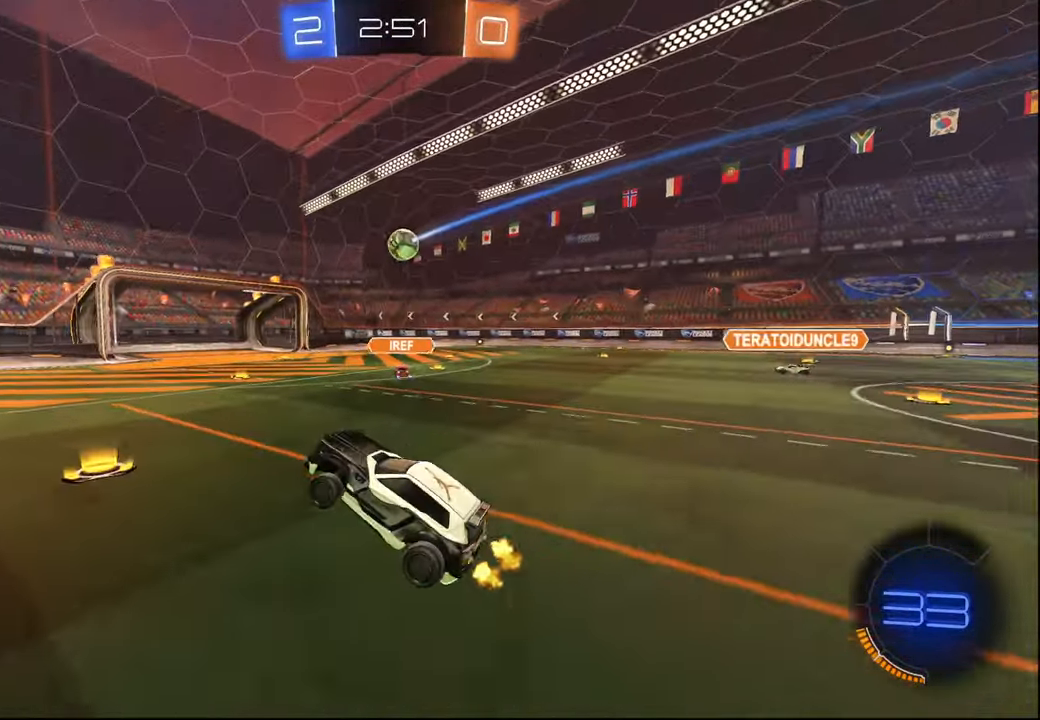
{"buttons": ["R1", "R2"], "left_stick": "left", "right_stick": "center", "events": [[117, "R1", "down"], [267, "left_stick", "left"]]}
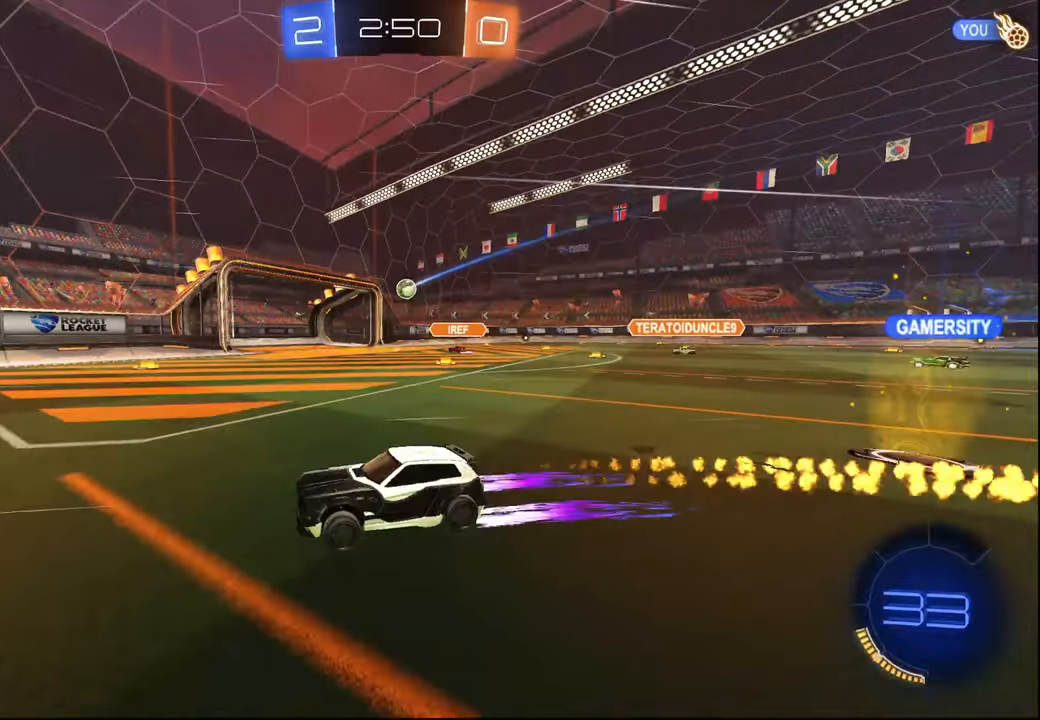
{"buttons": ["R2"], "left_stick": "right", "right_stick": "center", "events": [[50, "left_stick", "center"], [134, "R1", "up"], [134, "left_stick", "right"], [350, "L1", "down"], [450, "L1", "up"]]}
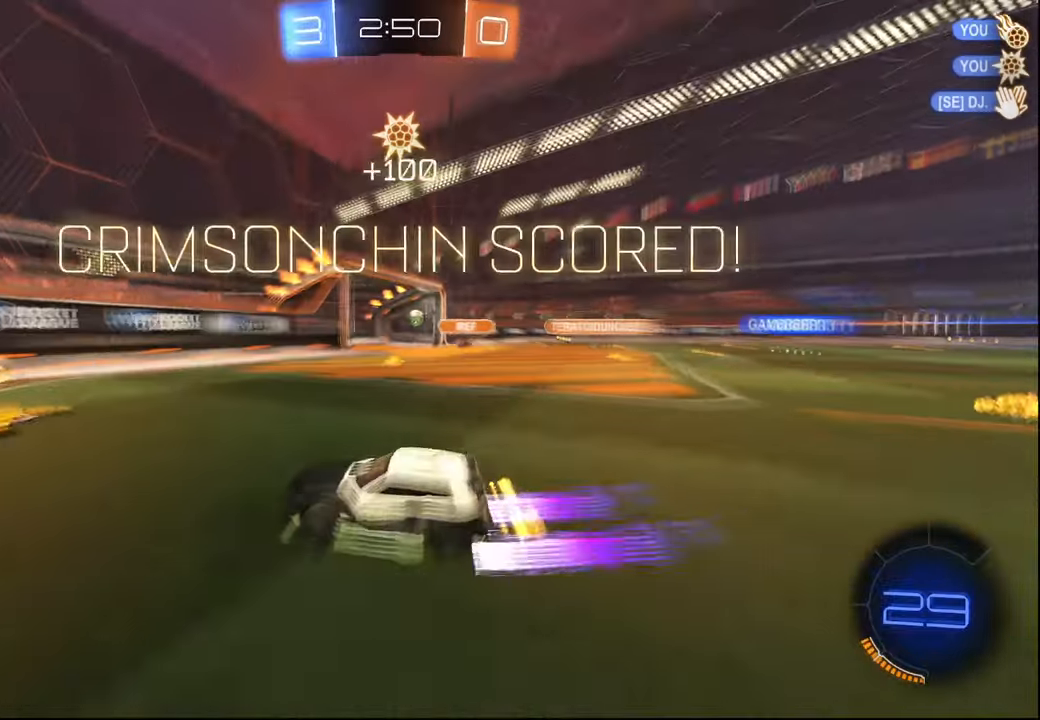
{"buttons": [], "left_stick": "right", "right_stick": "center", "events": [[84, "R2", "up"]]}
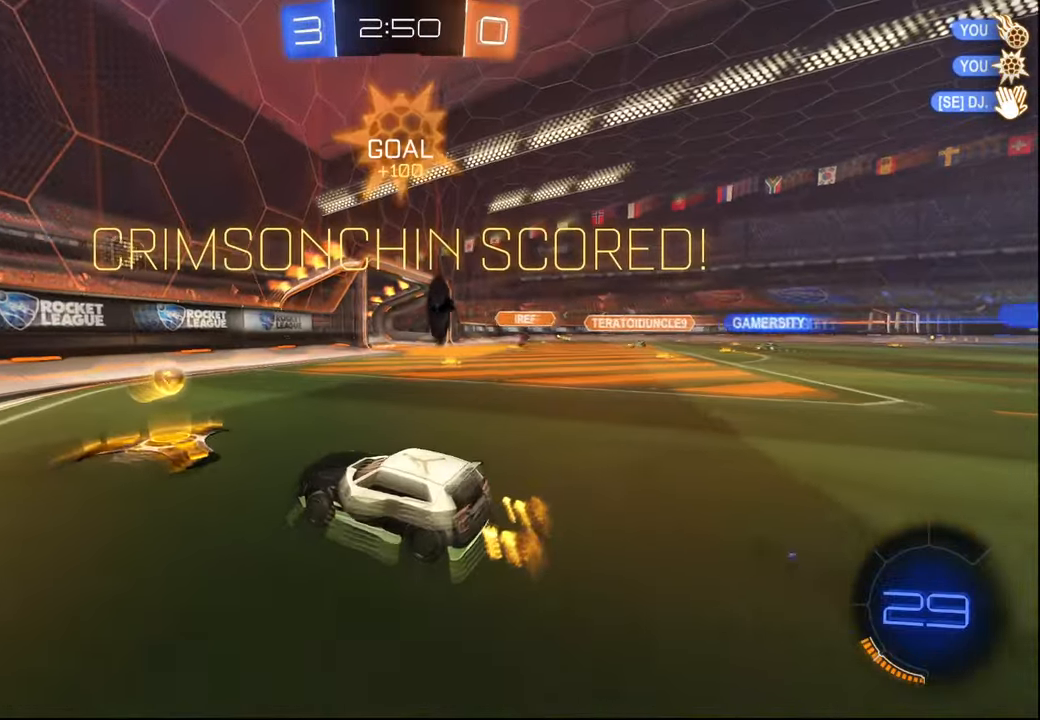
{"buttons": [], "left_stick": "center", "right_stick": "center", "events": [[384, "left_stick", "center"]]}
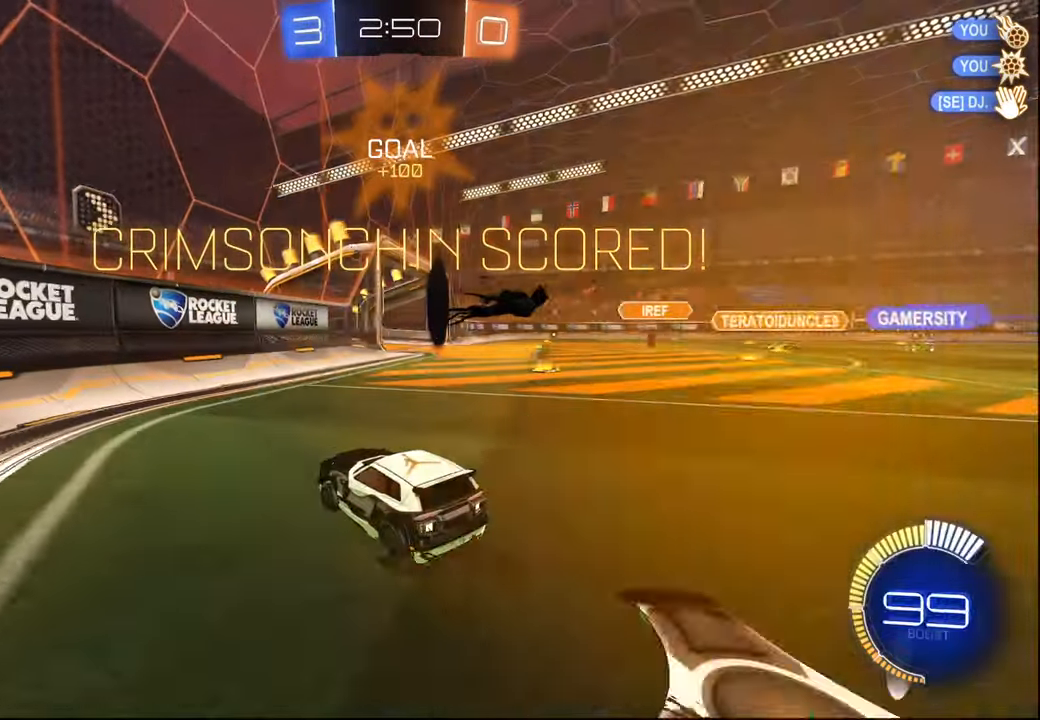
{"buttons": [], "left_stick": "center", "right_stick": "center", "events": []}
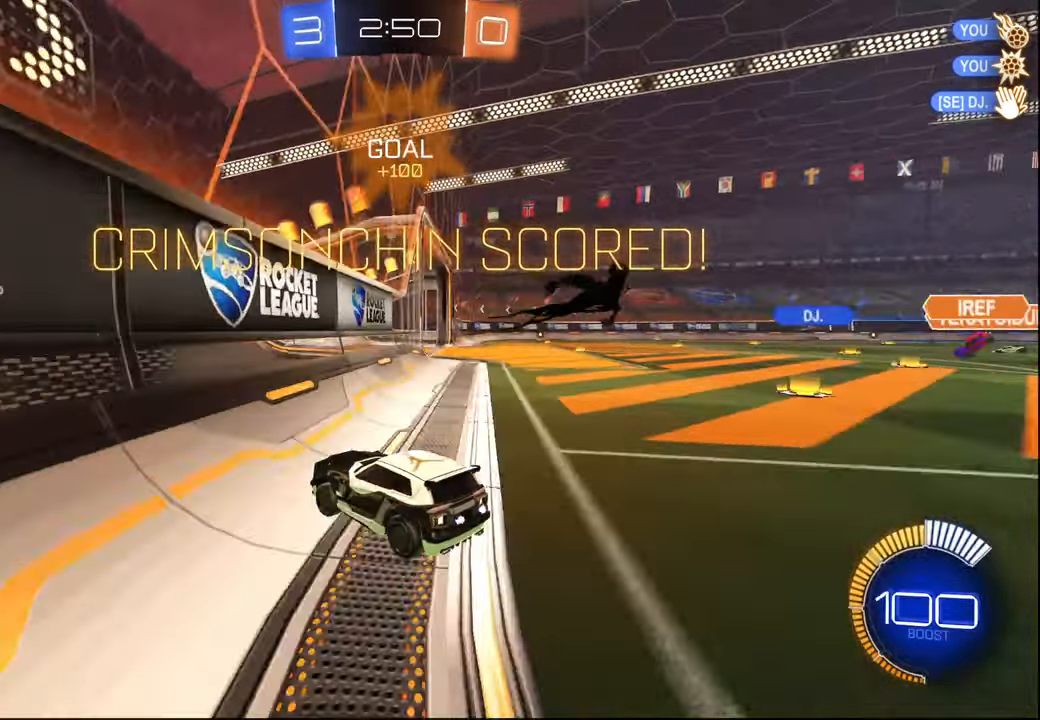
{"buttons": ["SELECT"], "left_stick": "center", "right_stick": "center", "events": [[300, "SELECT", "down"], [384, "SELECT", "up"], [467, "SELECT", "down"]]}
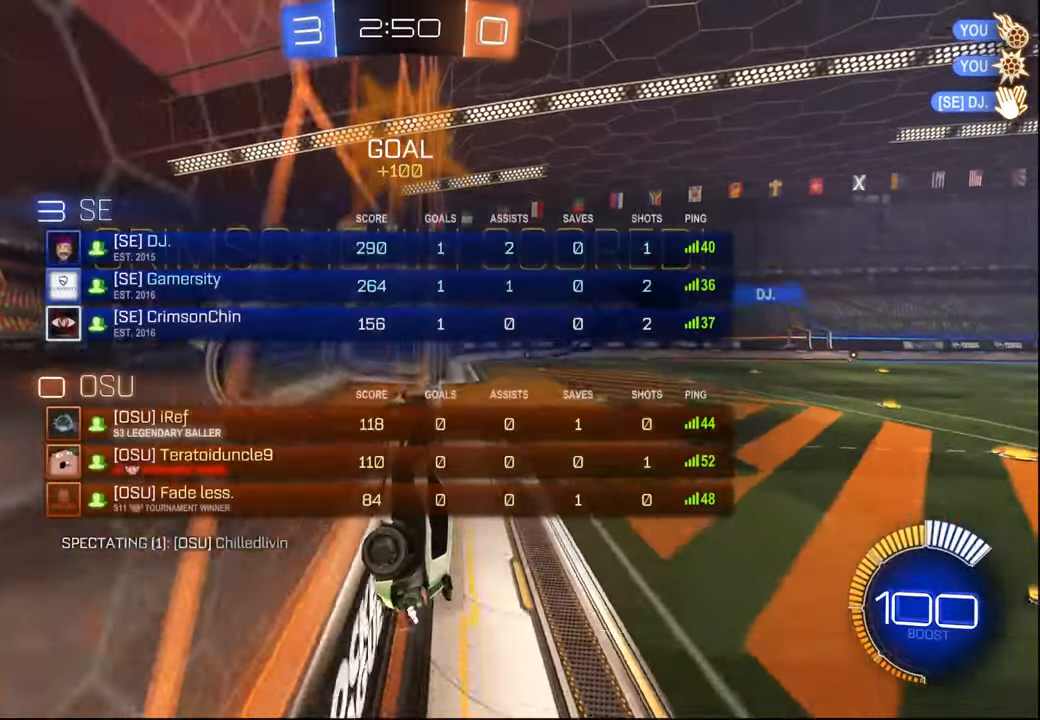
{"buttons": ["CROSS"], "left_stick": "down-right", "right_stick": "center", "events": [[50, "SELECT", "up"], [300, "left_stick", "down-right"], [450, "CROSS", "down"]]}
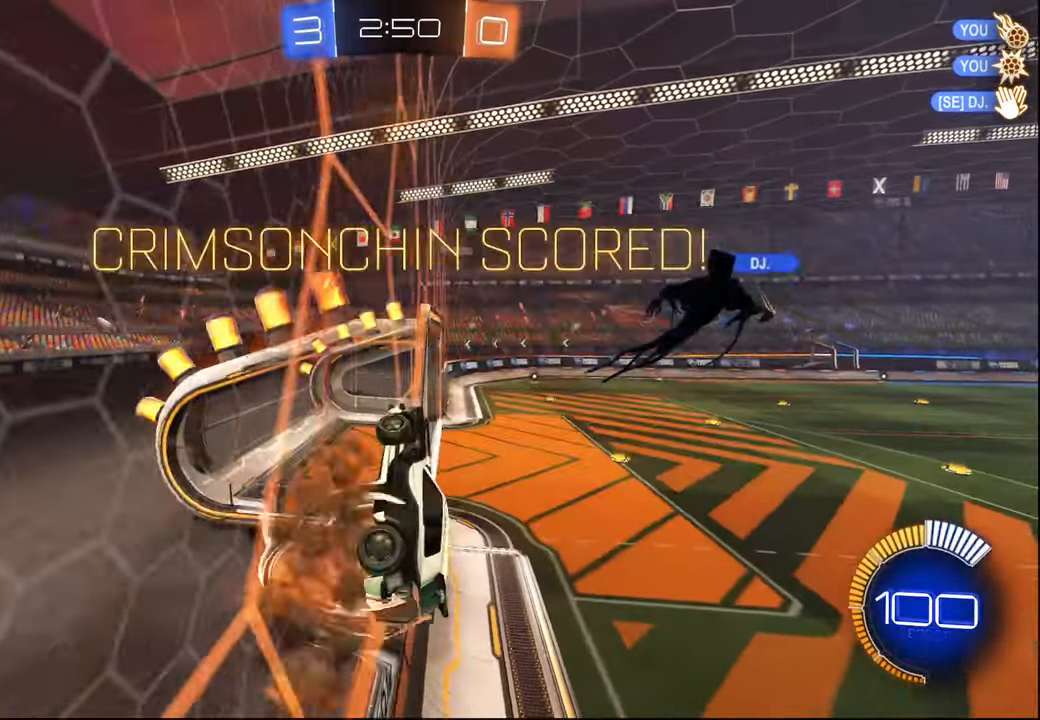
{"buttons": ["CROSS", "L1", "R1", "R2"], "left_stick": "down", "right_stick": "center", "events": [[34, "CROSS", "up"], [34, "L1", "down"], [184, "R1", "down"], [184, "R2", "down"], [217, "CROSS", "down"], [300, "left_stick", "up-right"], [367, "CROSS", "up"], [417, "CROSS", "down"], [417, "left_stick", "down"]]}
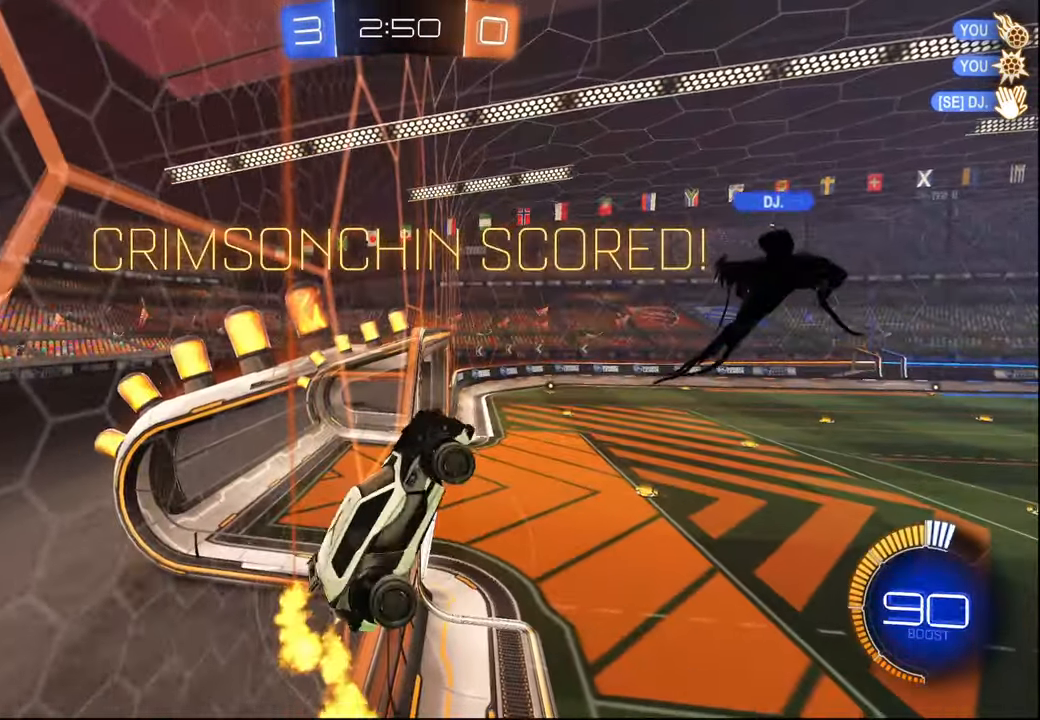
{"buttons": ["L1"], "left_stick": "down-right", "right_stick": "center", "events": [[17, "CROSS", "up"], [34, "L1", "up"], [250, "L1", "down"], [334, "R1", "up"], [350, "R2", "up"], [450, "left_stick", "down-right"]]}
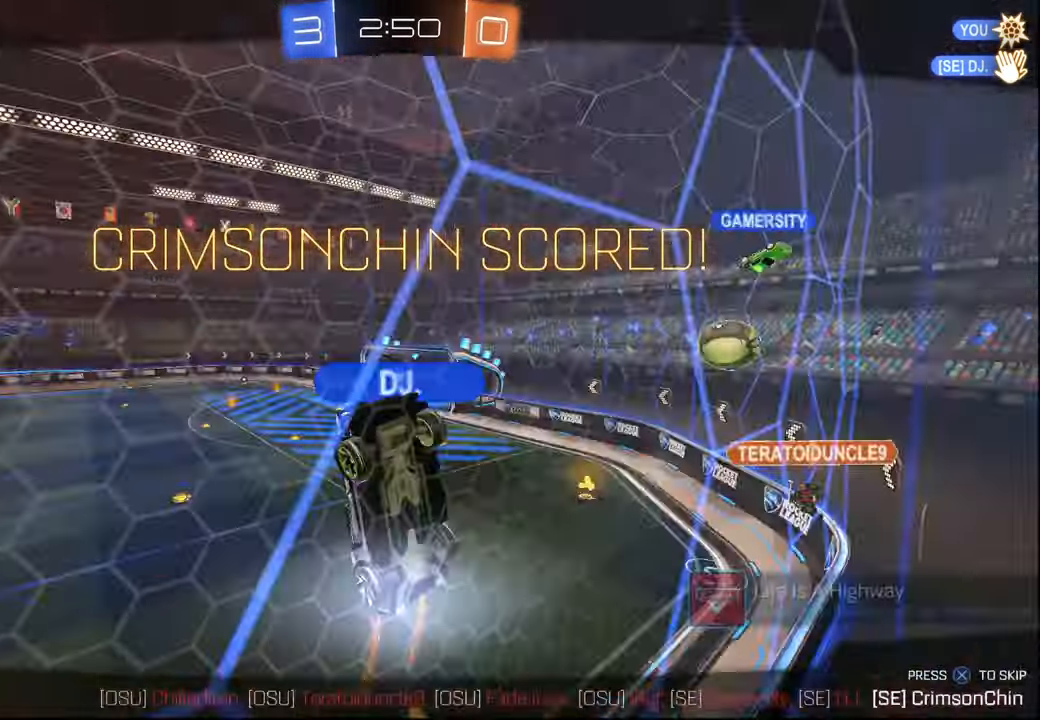
{"buttons": ["CROSS"], "left_stick": "center", "right_stick": "center", "events": [[34, "left_stick", "center"], [84, "L1", "up"], [117, "CROSS", "down"], [217, "CROSS", "up"], [300, "CROSS", "down"], [367, "CROSS", "up"], [467, "CROSS", "down"]]}
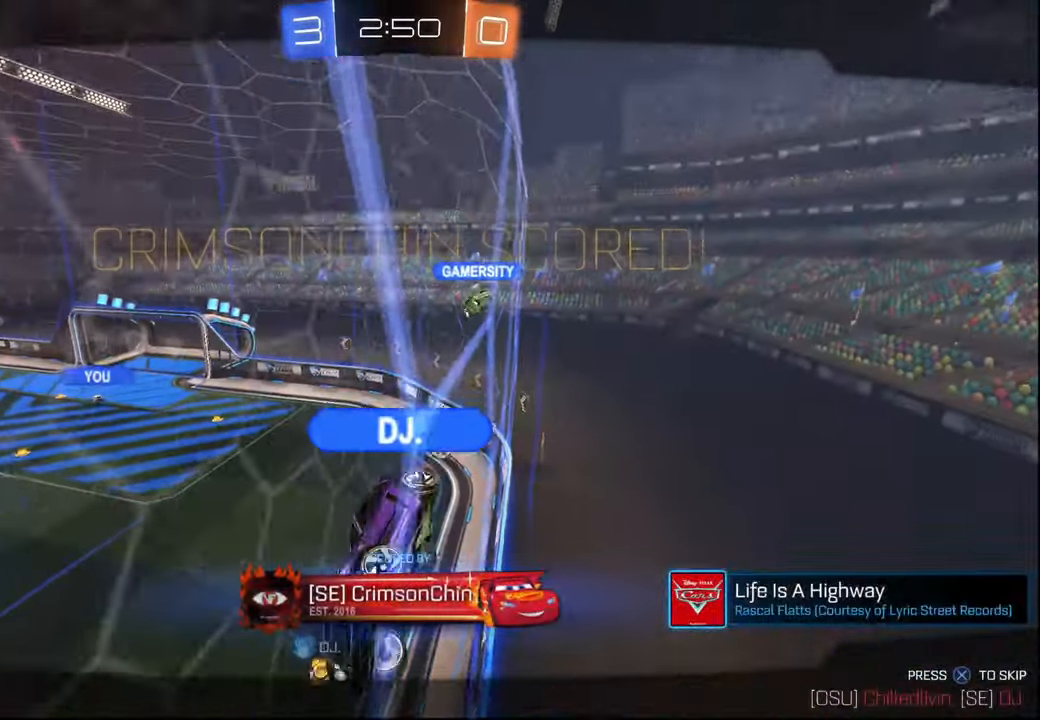
{"buttons": [], "left_stick": "center", "right_stick": "center", "events": [[50, "CROSS", "up"]]}
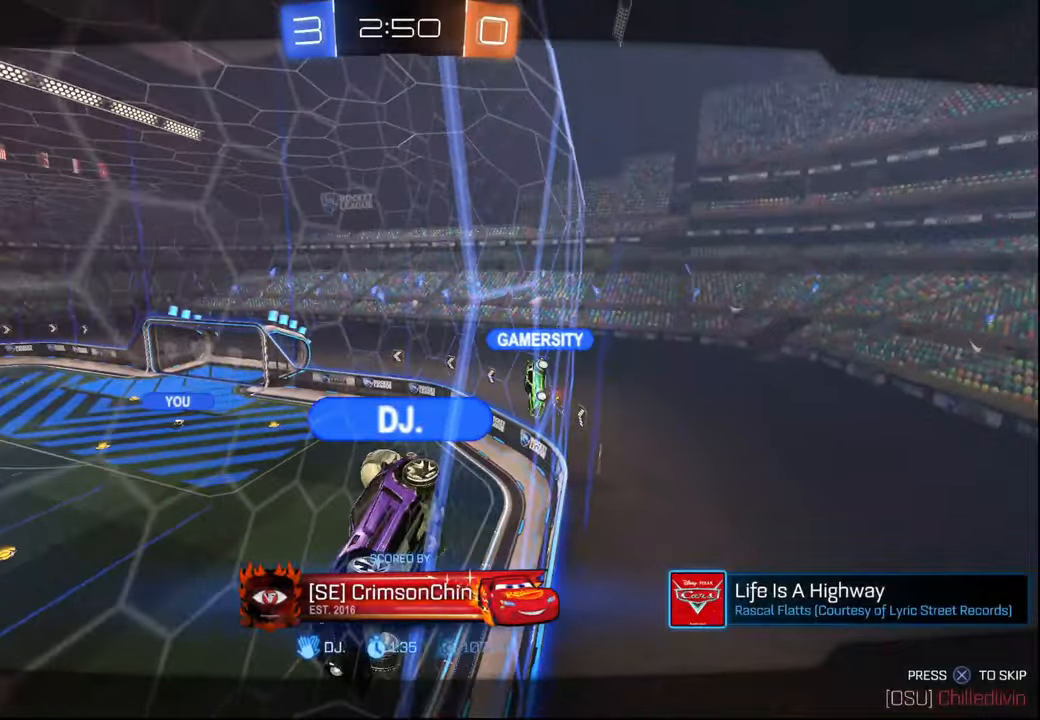
{"buttons": [], "left_stick": "center", "right_stick": "center", "events": [[217, "SELECT", "down"], [317, "SELECT", "up"]]}
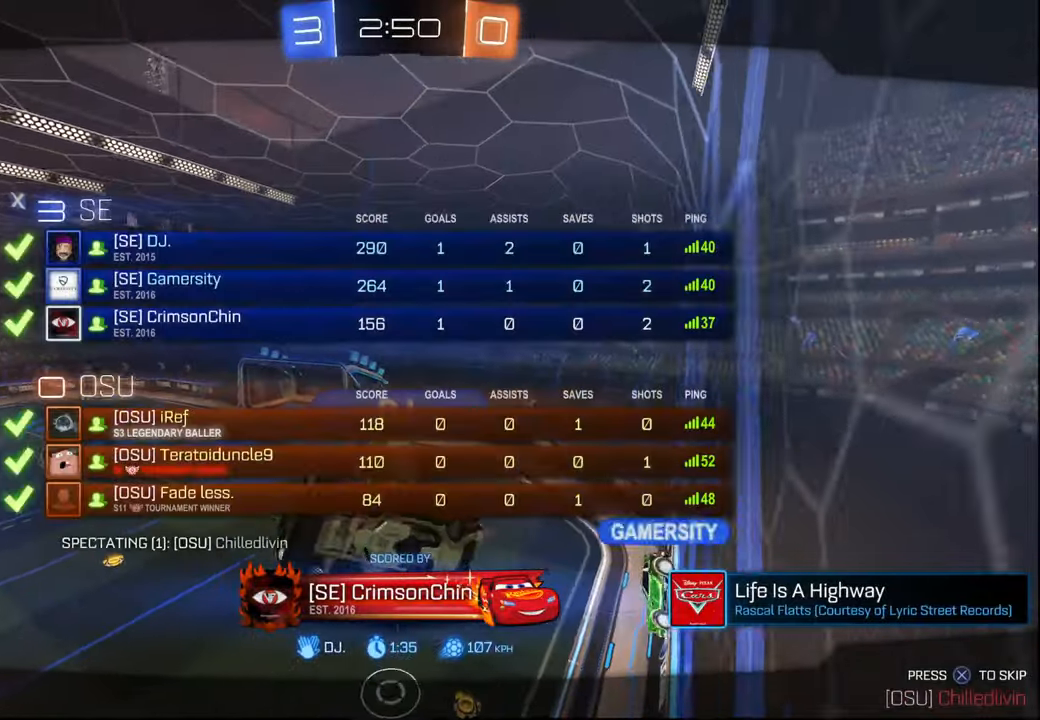
{"buttons": [], "left_stick": "center", "right_stick": "center", "events": []}
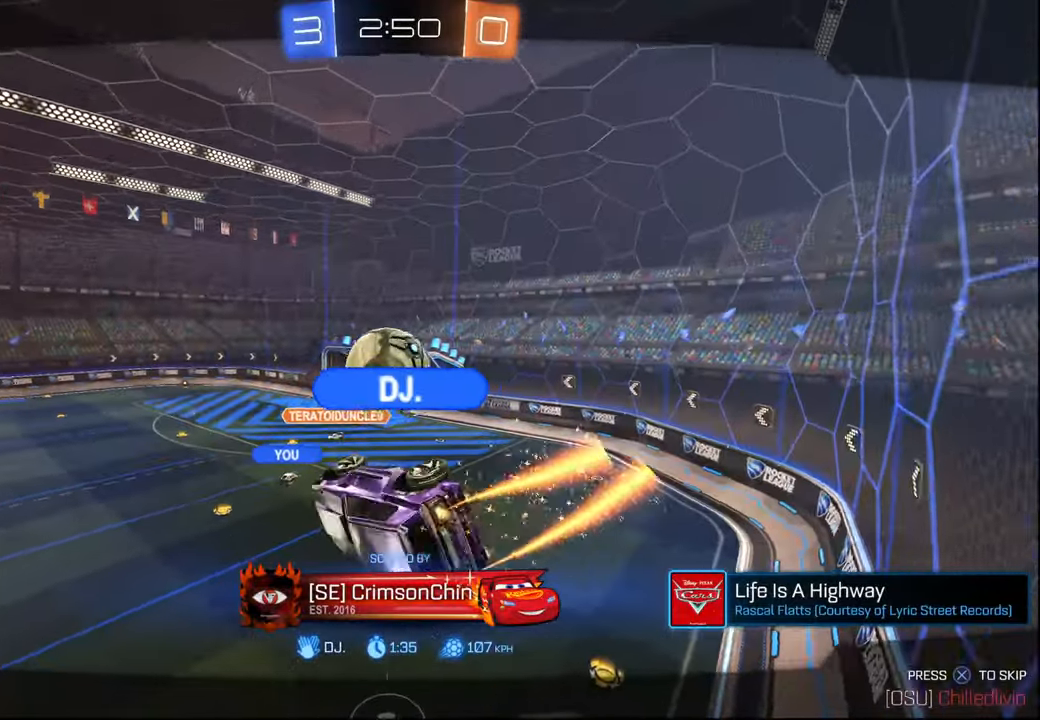
{"buttons": [], "left_stick": "center", "right_stick": "center", "events": []}
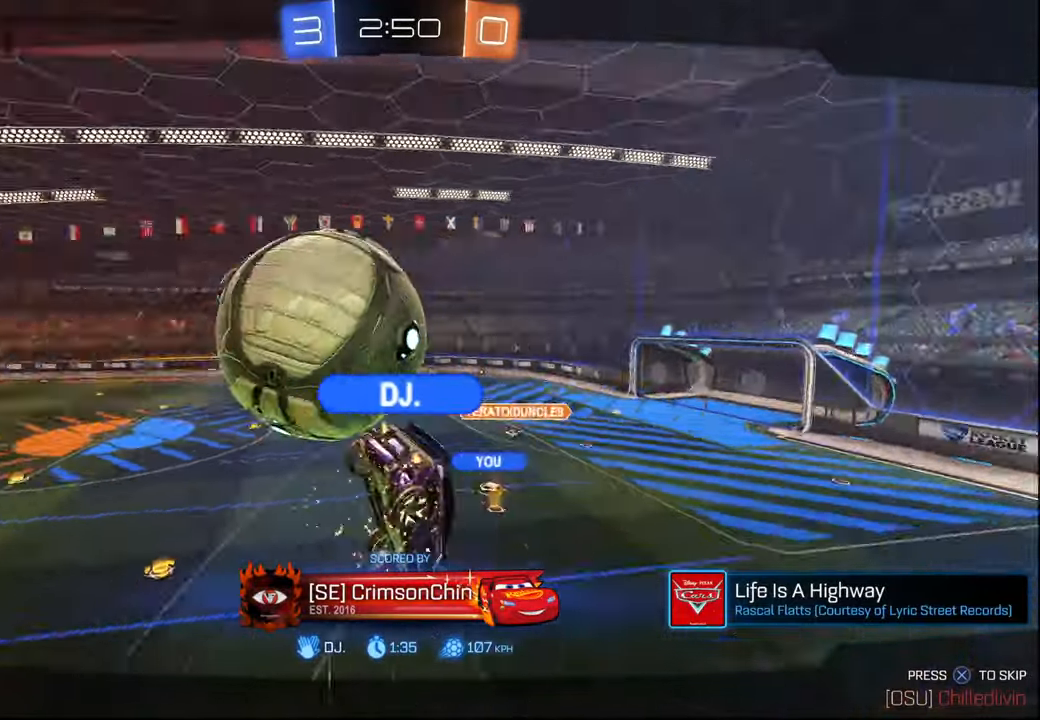
{"buttons": [], "left_stick": "center", "right_stick": "center", "events": []}
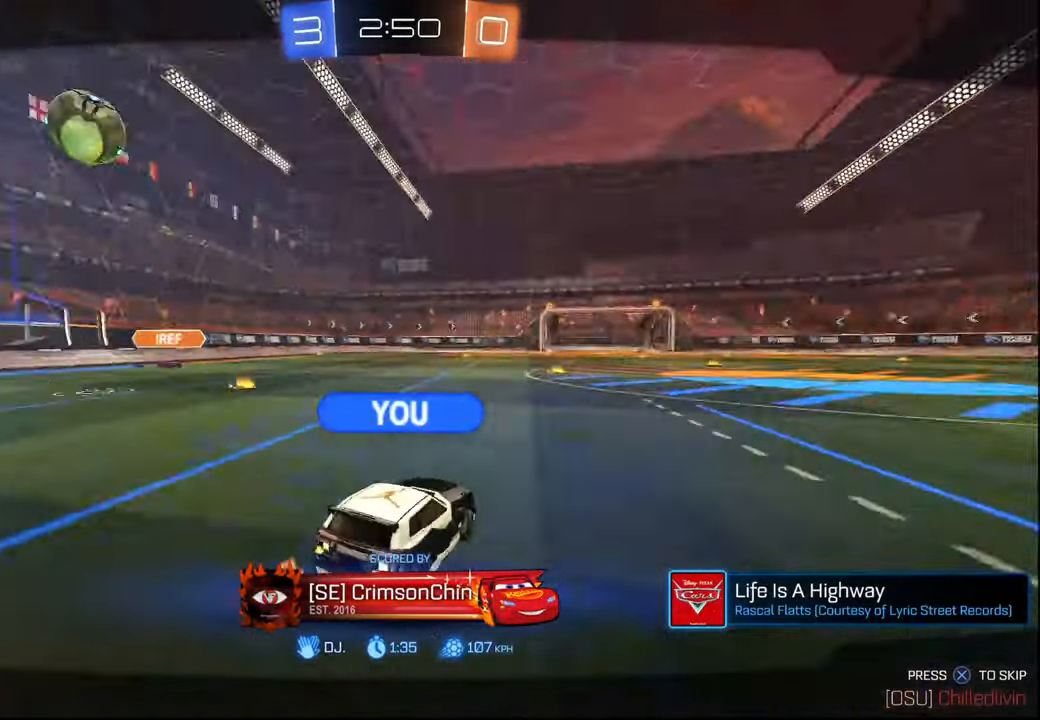
{"buttons": [], "left_stick": "center", "right_stick": "center", "events": []}
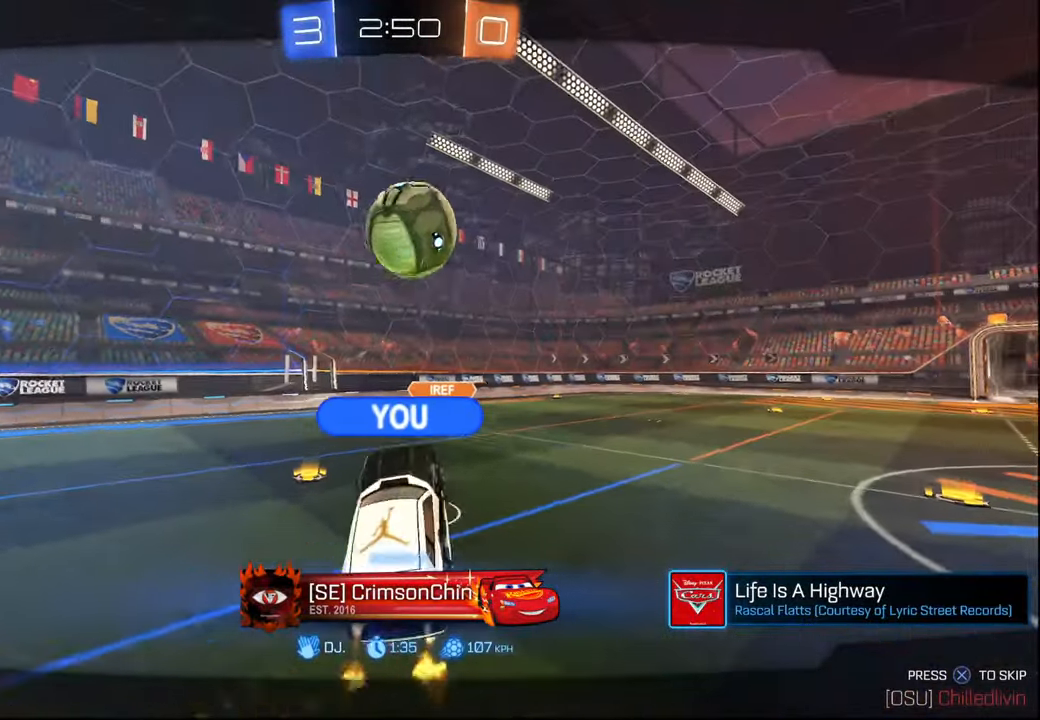
{"buttons": [], "left_stick": "center", "right_stick": "center", "events": []}
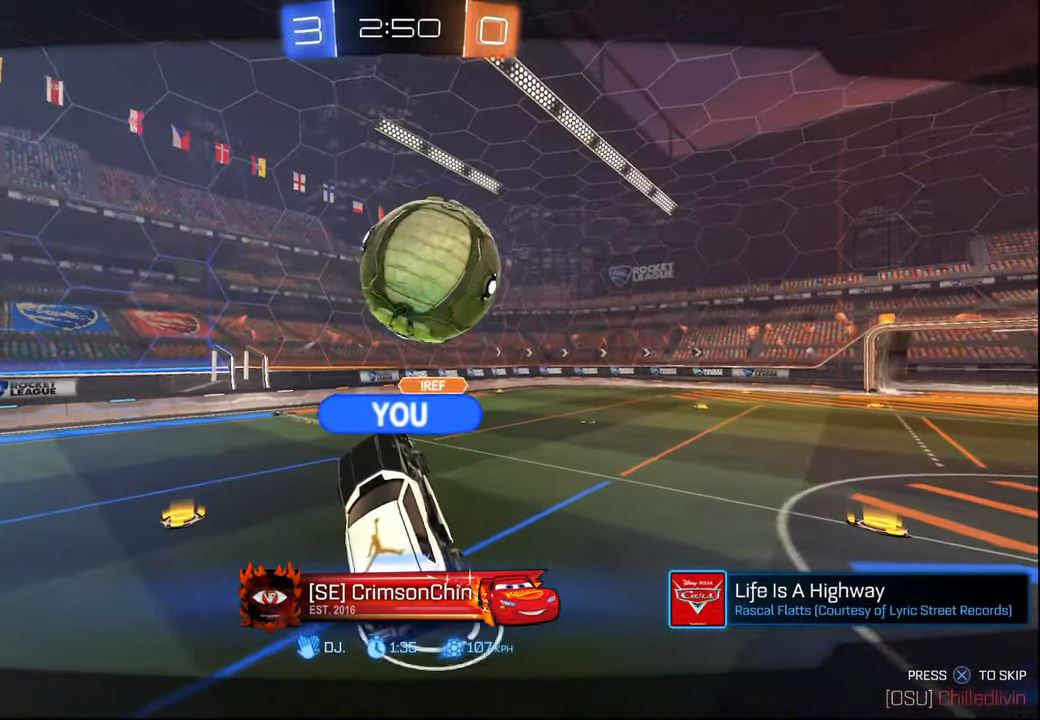
{"buttons": [], "left_stick": "center", "right_stick": "center", "events": []}